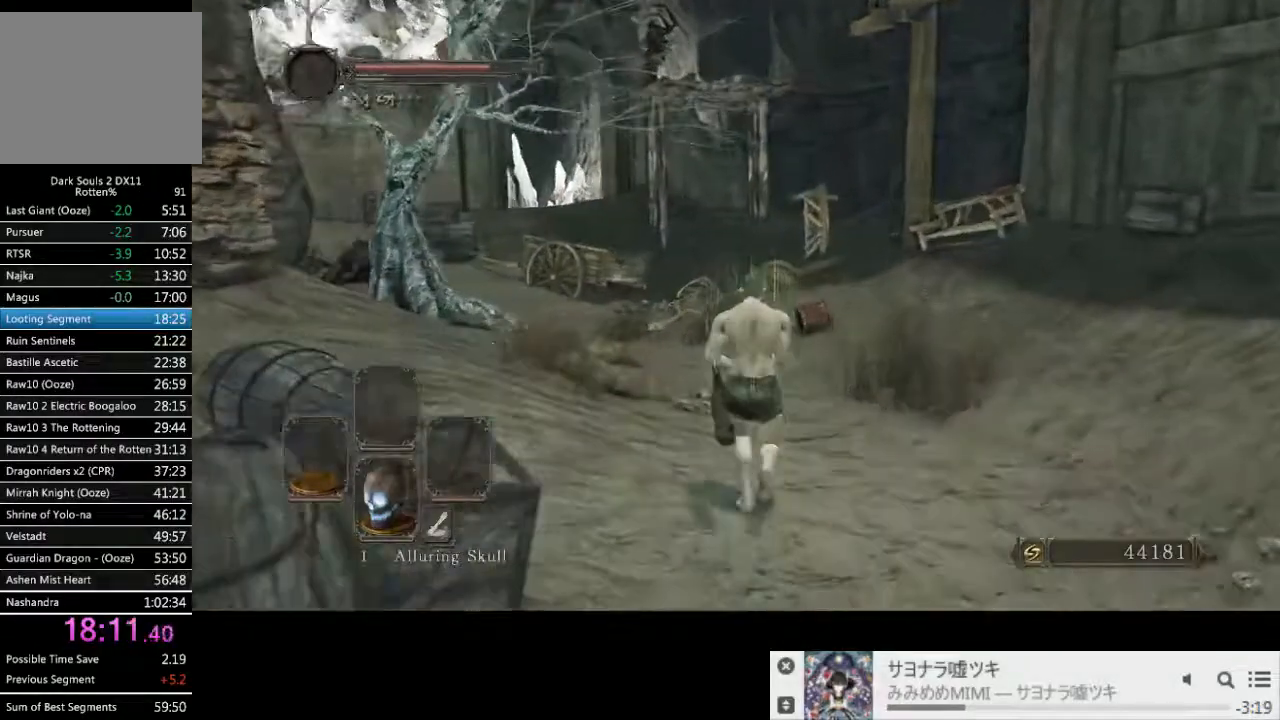
Gameplay with a controller (PlayStation layout); each line is a JSON object with the inputs held at the frame after it (dt_ms = milliseconds from this image to that frame). "events" lists button and stick changes between this image and that frame as [ms after this image, input, new state], when the widget could be followed in between. Not read: L3 R2 R3.
{"dt_ms": 500, "buttons": [], "left_stick": "up", "right_stick": "center", "events": []}
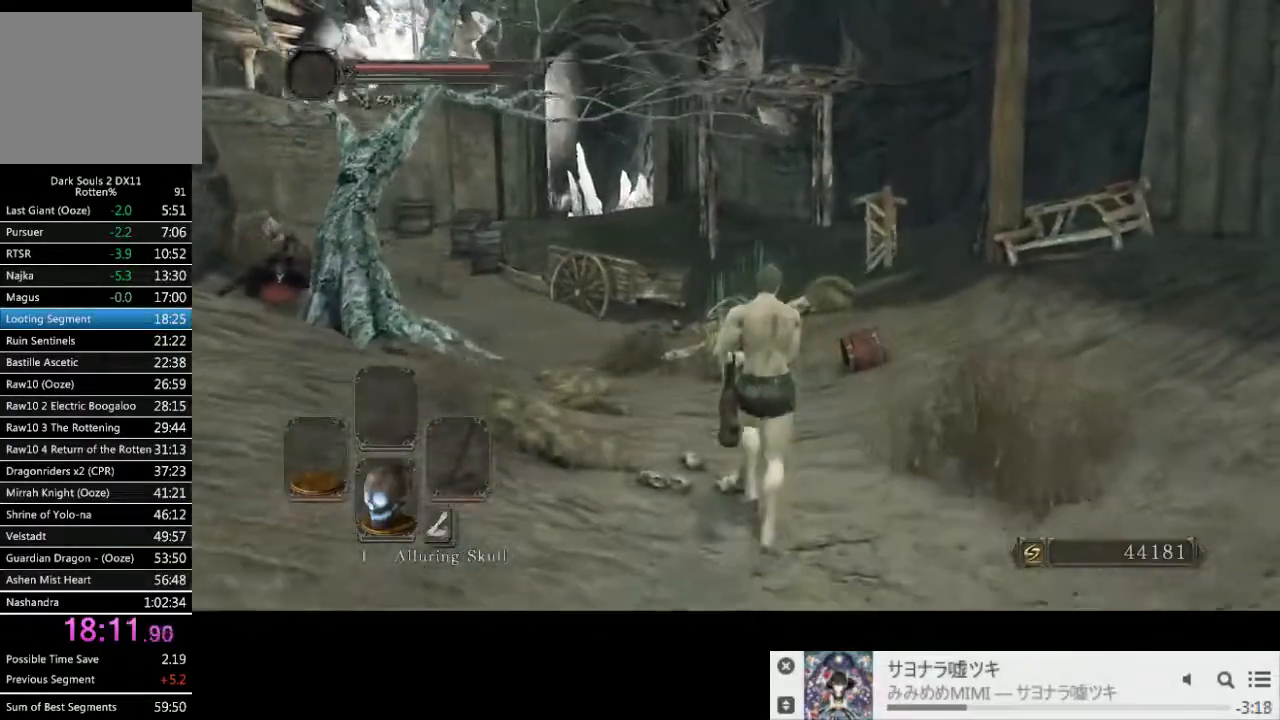
{"dt_ms": 500, "buttons": ["CIRCLE"], "left_stick": "up", "right_stick": "center", "events": [[417, "CIRCLE", "down"]]}
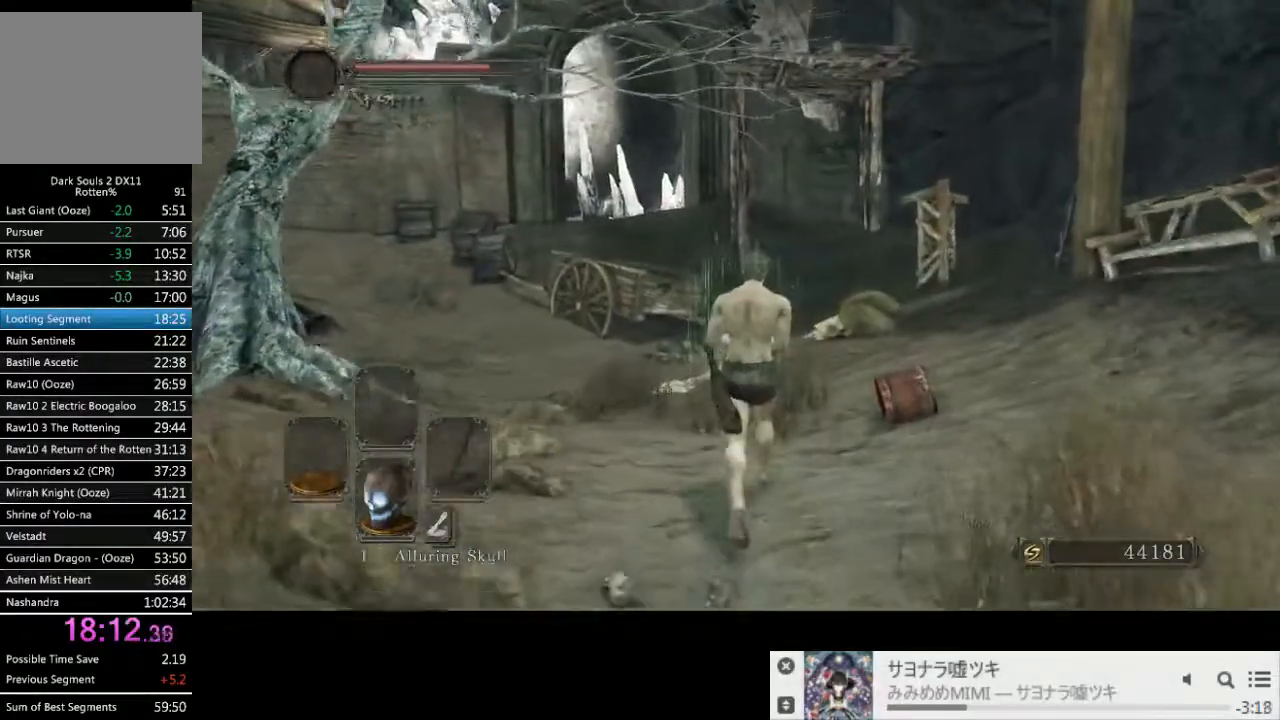
{"dt_ms": 500, "buttons": ["CIRCLE"], "left_stick": "up", "right_stick": "center", "events": []}
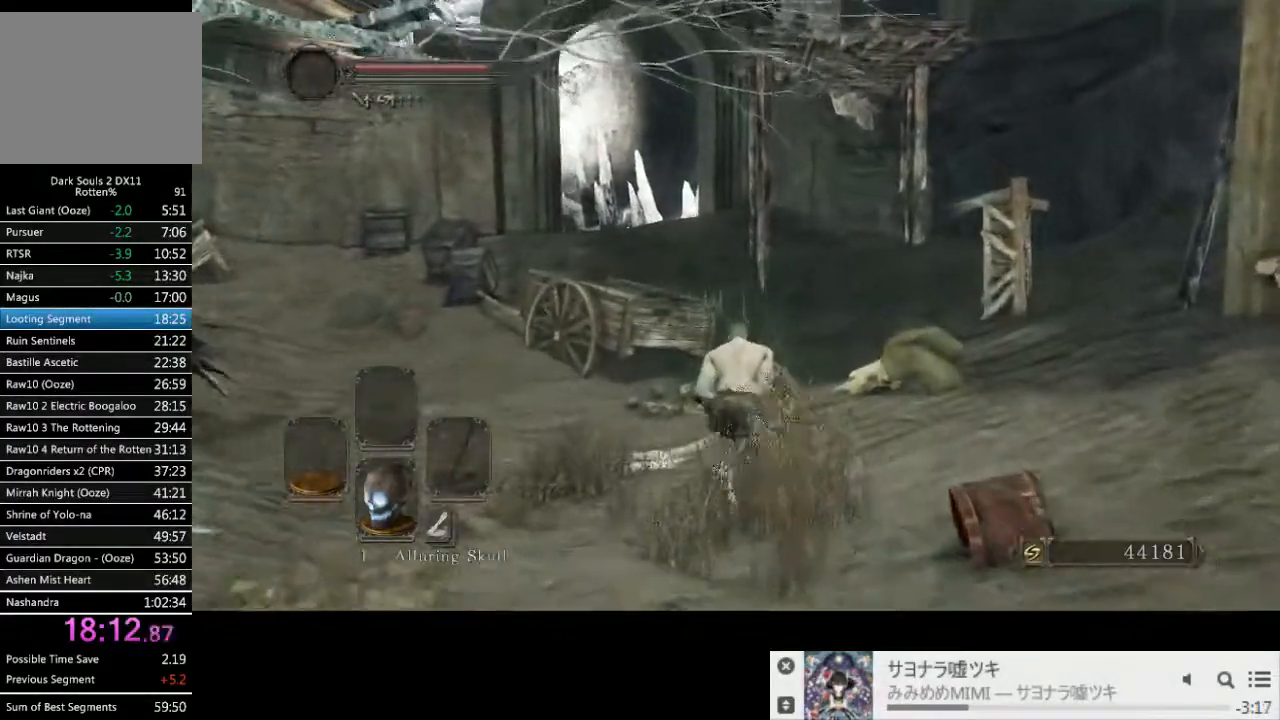
{"dt_ms": 500, "buttons": ["CIRCLE"], "left_stick": "up", "right_stick": "center", "events": []}
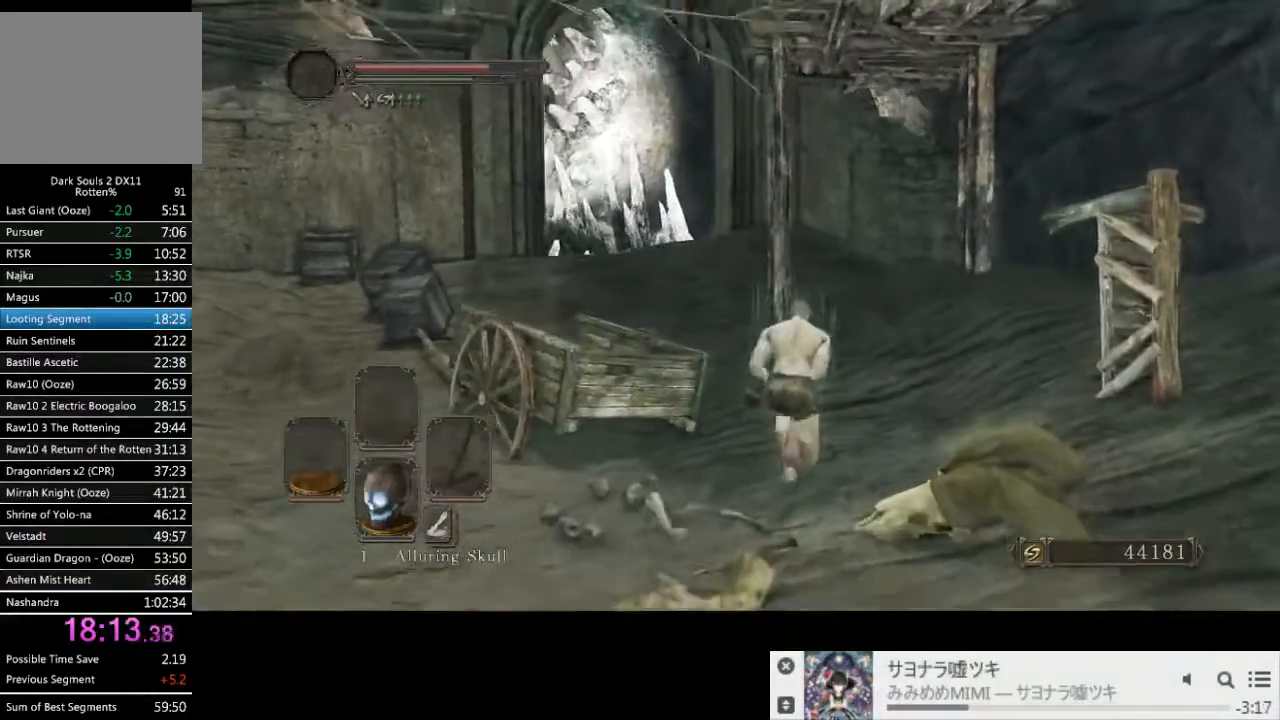
{"dt_ms": 500, "buttons": ["CIRCLE"], "left_stick": "up", "right_stick": "center", "events": []}
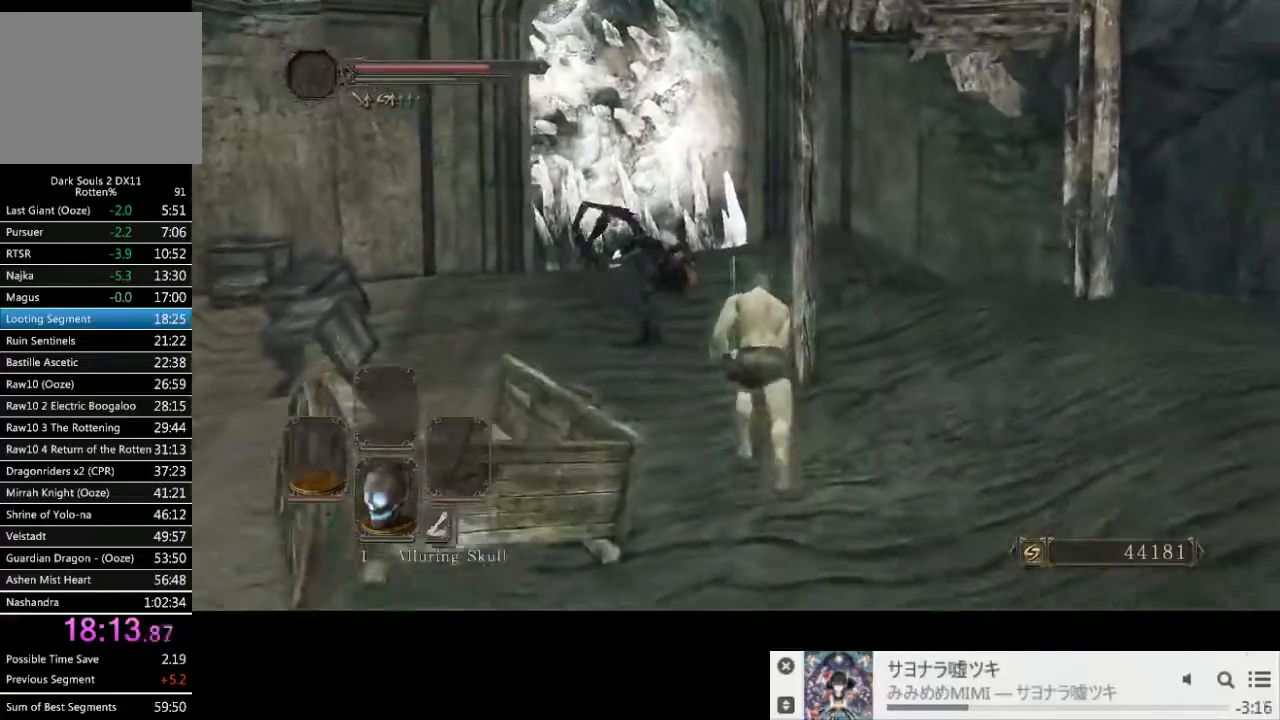
{"dt_ms": 500, "buttons": ["CIRCLE"], "left_stick": "up", "right_stick": "center", "events": []}
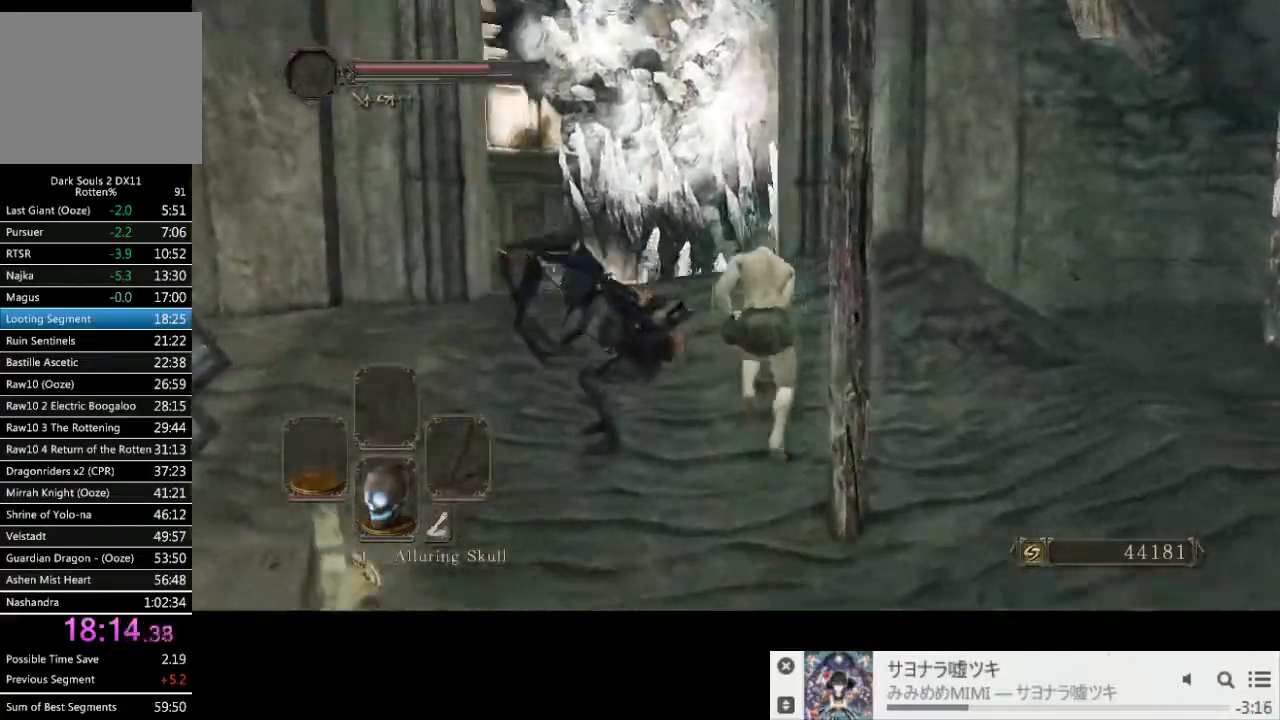
{"dt_ms": 500, "buttons": ["CIRCLE"], "left_stick": "up", "right_stick": "center", "events": []}
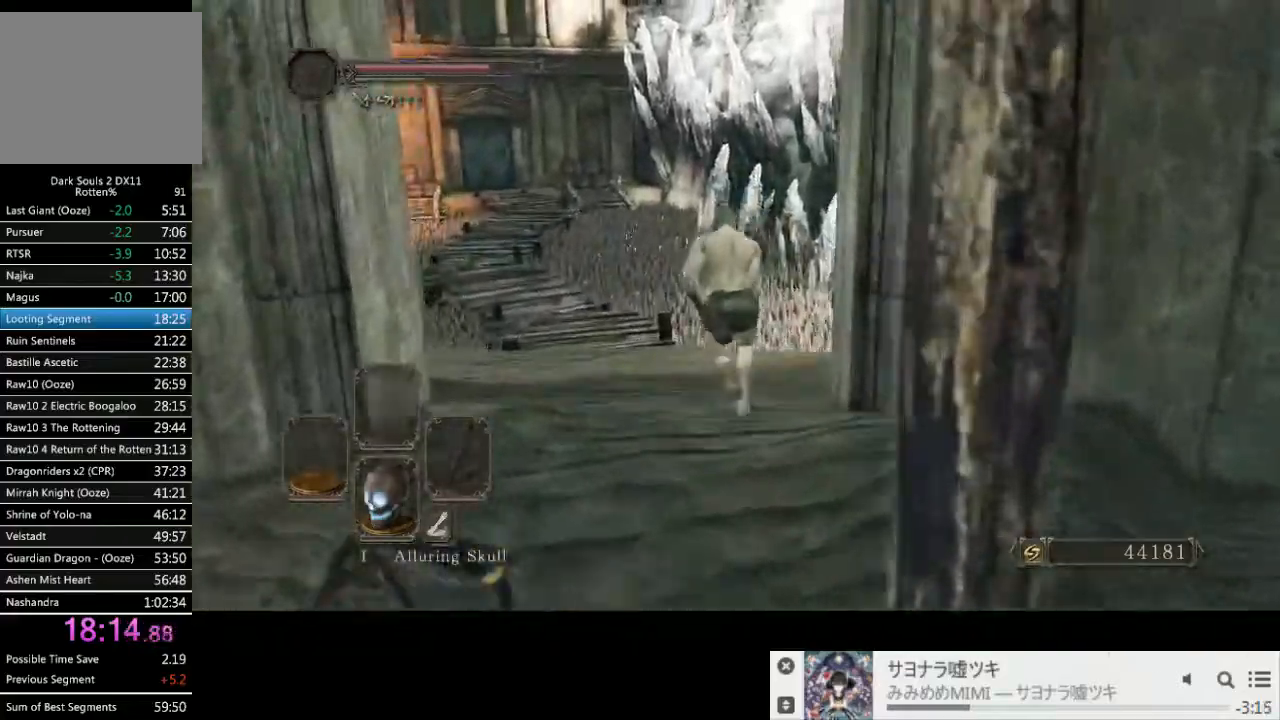
{"dt_ms": 500, "buttons": [], "left_stick": "up", "right_stick": "center", "events": [[250, "CIRCLE", "up"]]}
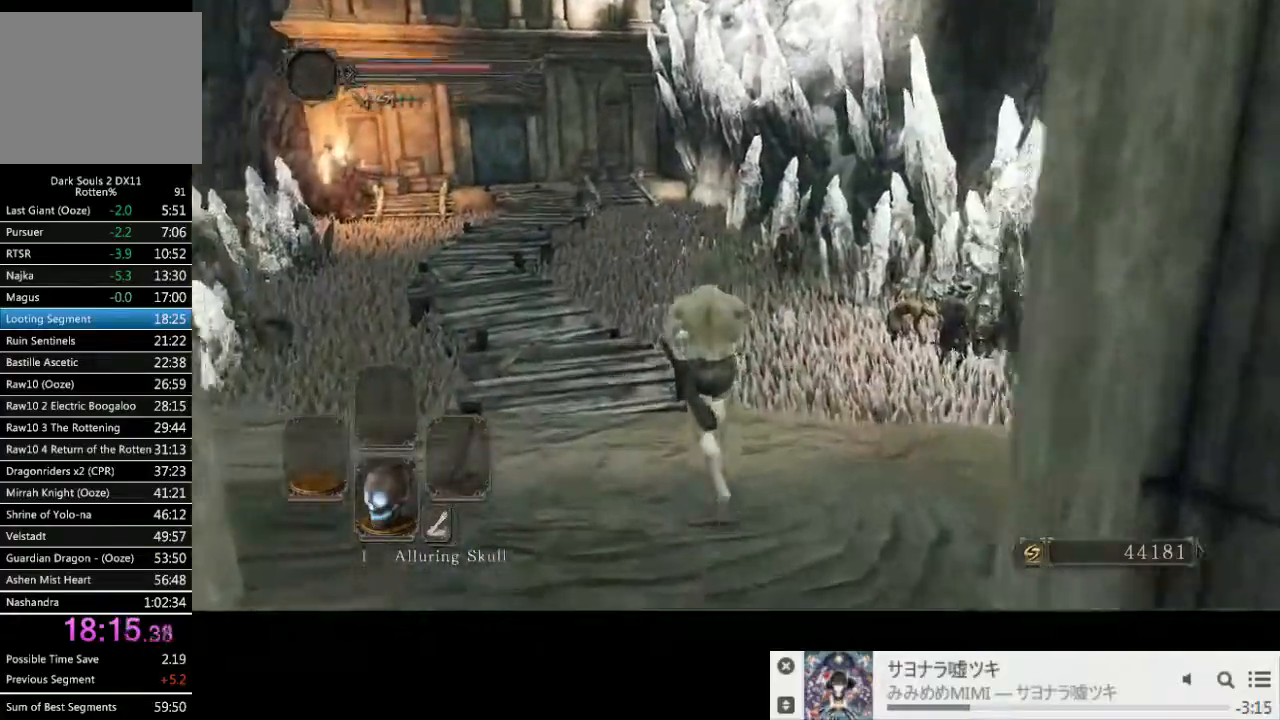
{"dt_ms": 500, "buttons": ["CIRCLE"], "left_stick": "up", "right_stick": "center", "events": [[233, "CIRCLE", "down"]]}
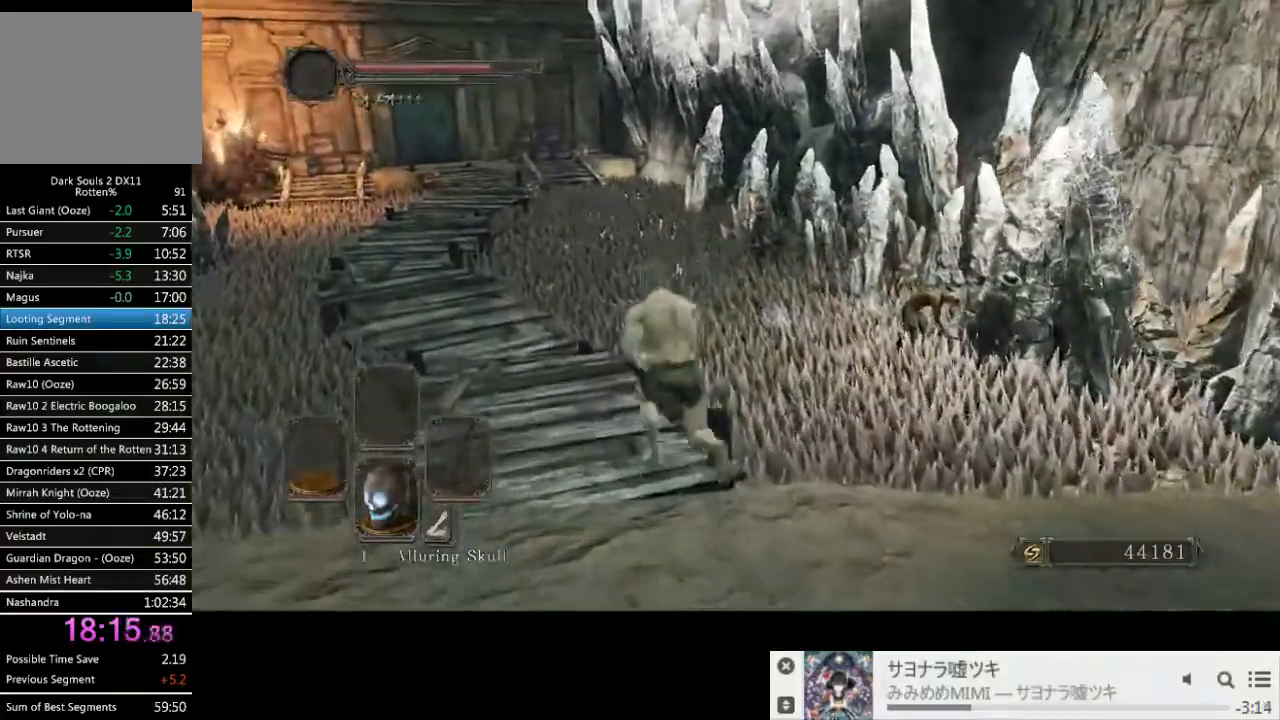
{"dt_ms": 500, "buttons": ["CIRCLE"], "left_stick": "up", "right_stick": "center", "events": []}
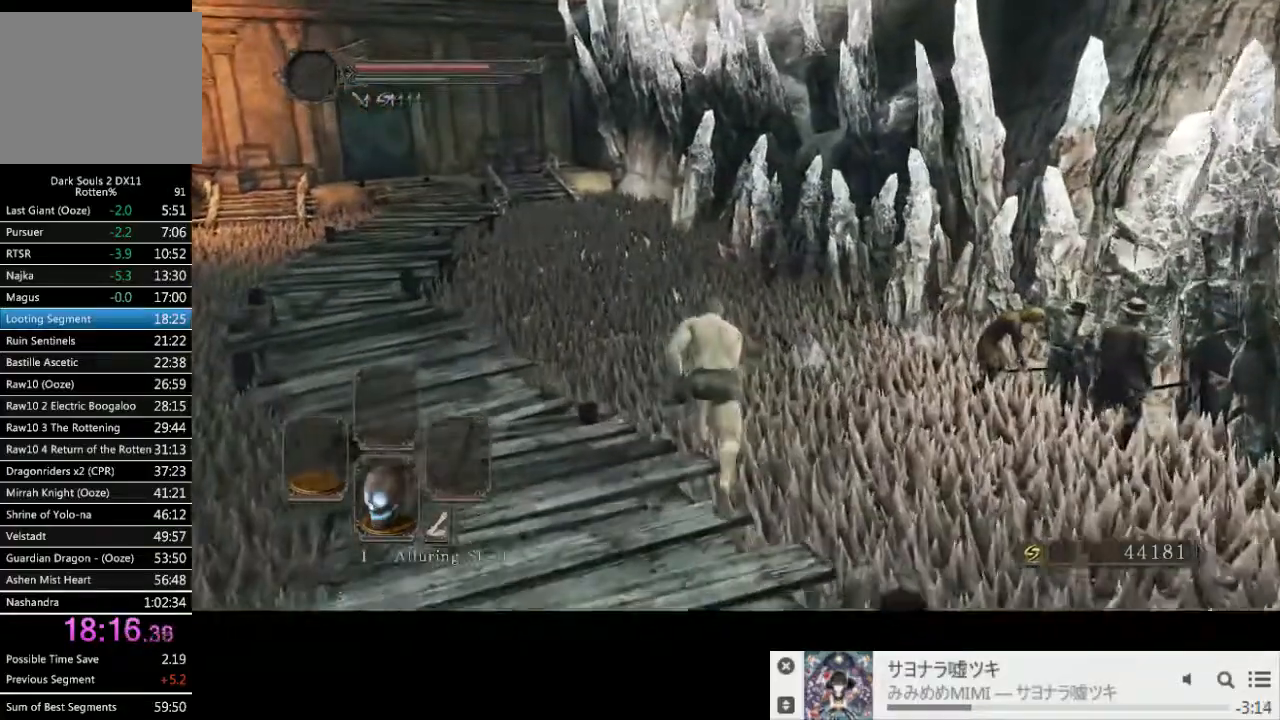
{"dt_ms": 500, "buttons": ["CIRCLE"], "left_stick": "up", "right_stick": "center", "events": [[400, "SQUARE", "down"], [467, "SQUARE", "up"]]}
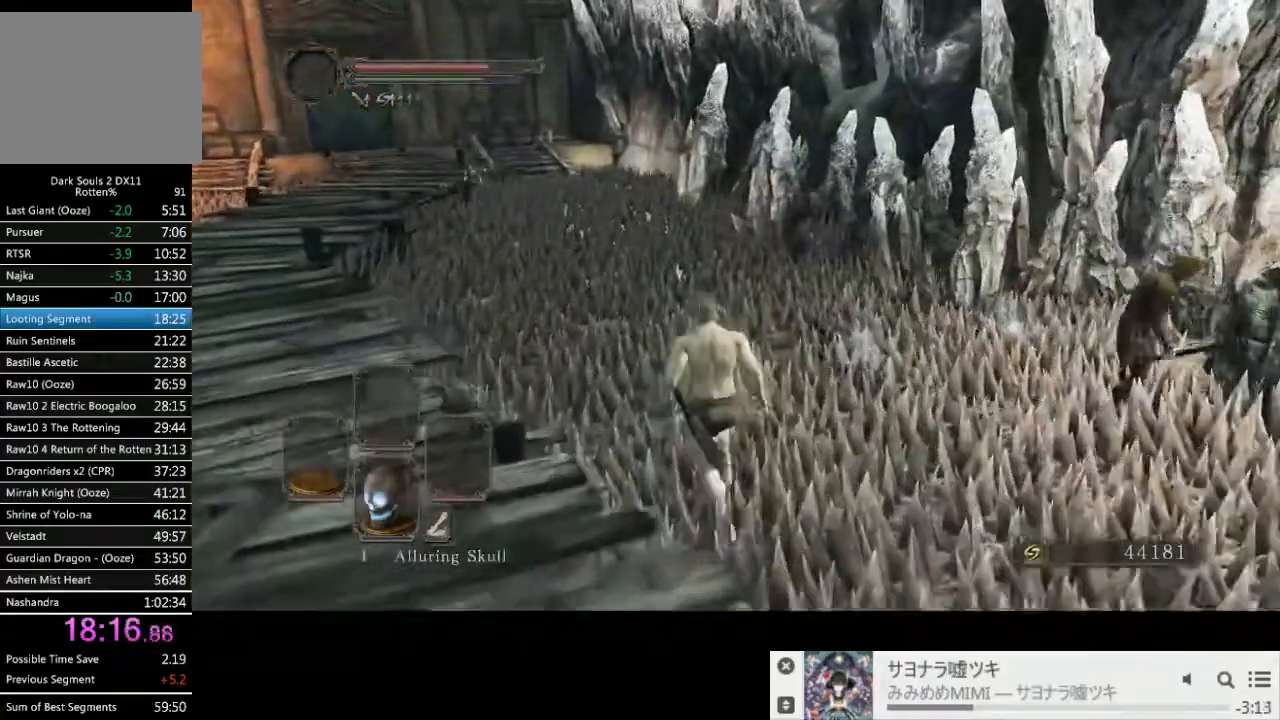
{"dt_ms": 500, "buttons": [], "left_stick": "up", "right_stick": "center", "events": [[50, "SQUARE", "down"], [133, "SQUARE", "up"], [167, "CIRCLE", "up"]]}
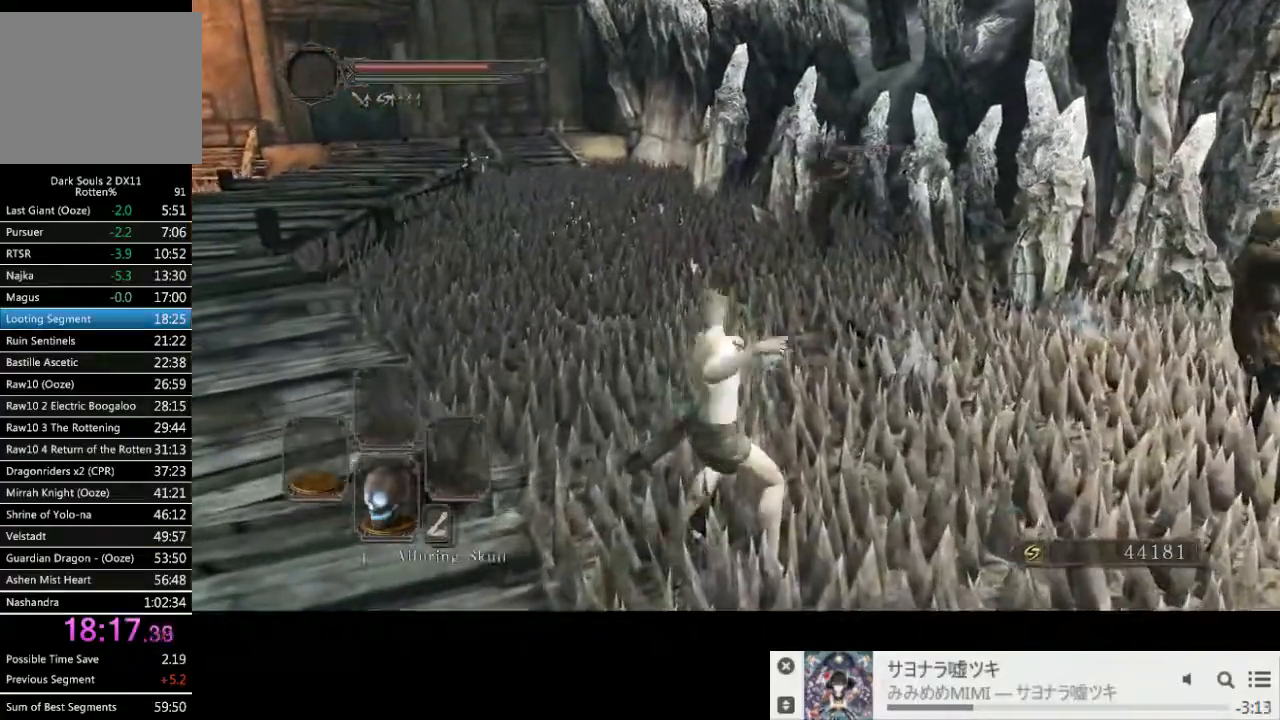
{"dt_ms": 500, "buttons": [], "left_stick": "up", "right_stick": "right"}
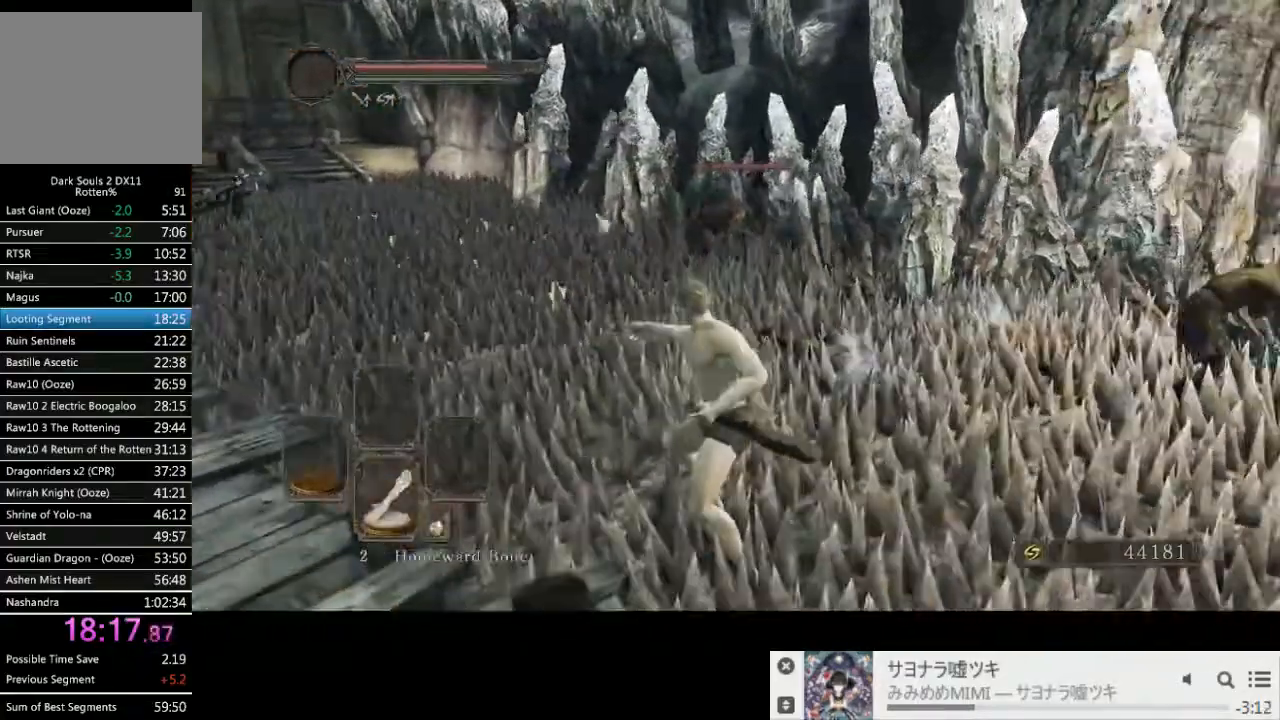
{"dt_ms": 500, "buttons": [], "left_stick": "up-right", "right_stick": "right", "events": [[17, "left_stick", "center"], [250, "left_stick", "up-right"]]}
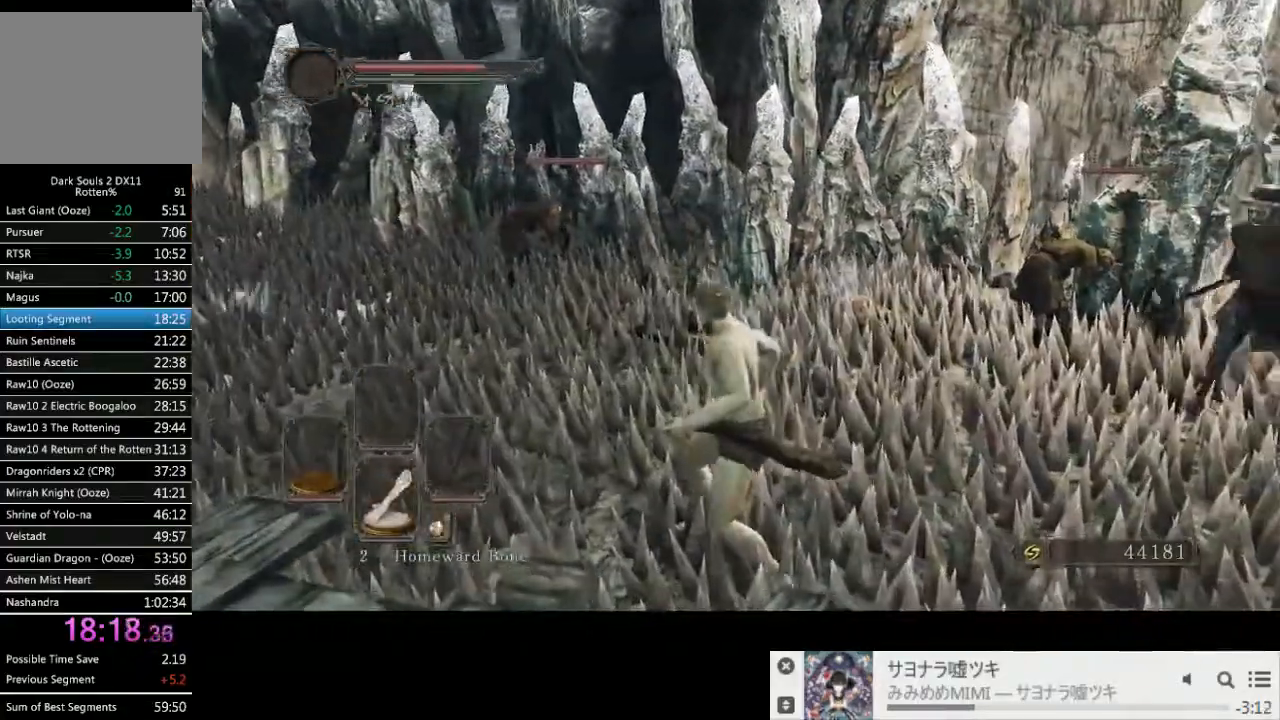
{"dt_ms": 500, "buttons": ["CIRCLE"], "left_stick": "up-right", "right_stick": "right", "events": [[33, "CIRCLE", "down"]]}
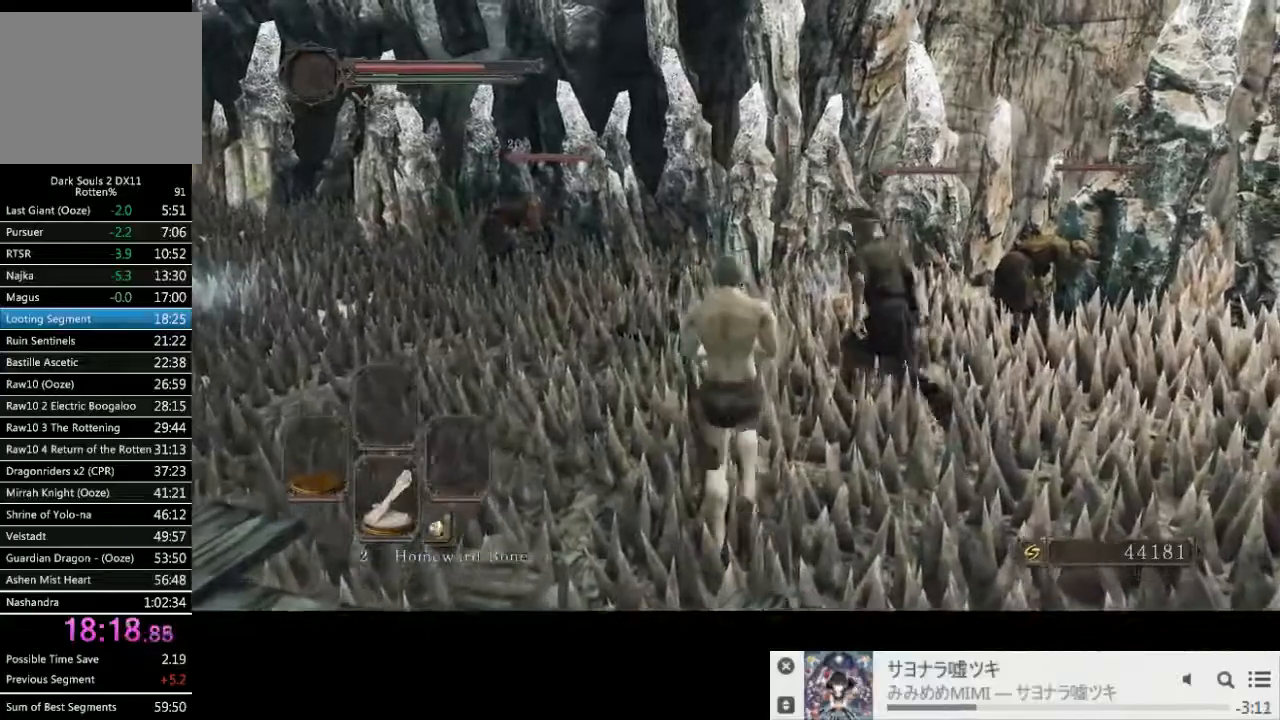
{"dt_ms": 500, "buttons": ["CROSS"], "left_stick": "up", "right_stick": "center", "events": [[33, "left_stick", "up"], [33, "right_stick", "center"], [167, "CROSS", "down"], [217, "CROSS", "up"], [317, "CIRCLE", "up"], [317, "CROSS", "down"], [400, "CIRCLE", "down"], [400, "CROSS", "up"], [467, "CIRCLE", "up"], [467, "CROSS", "down"]]}
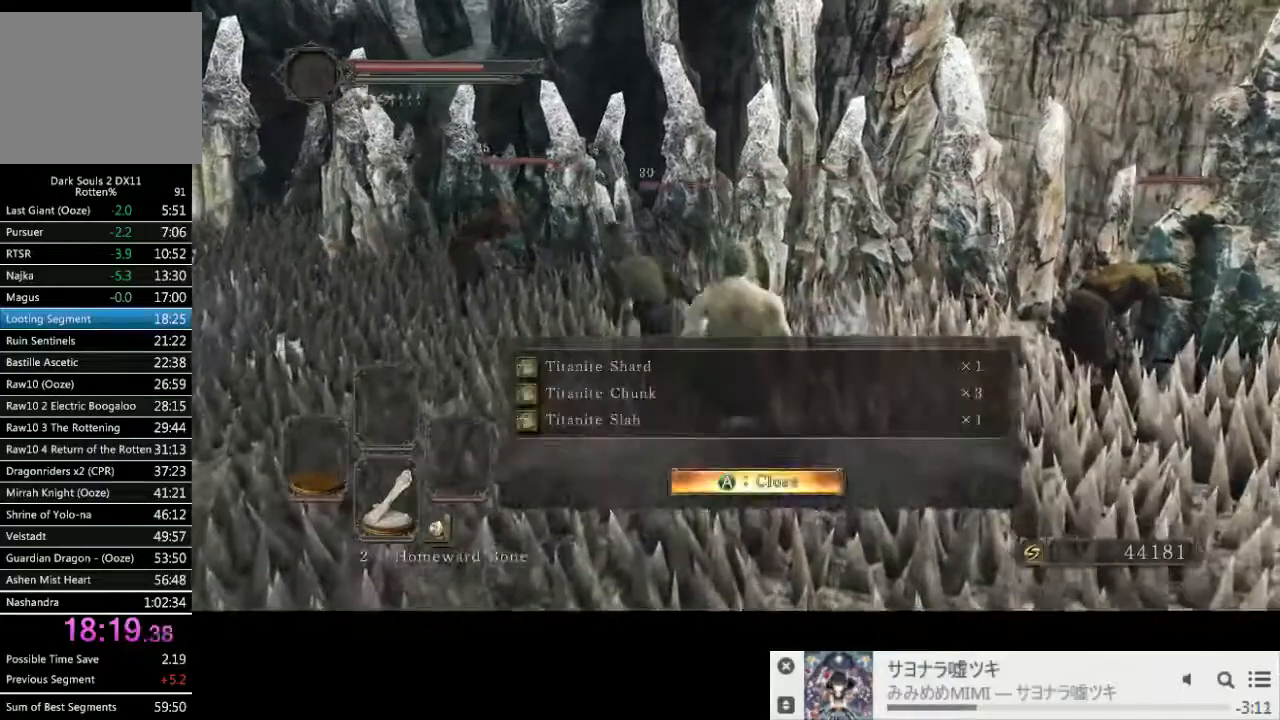
{"dt_ms": 1000, "buttons": [], "left_stick": "center", "right_stick": "center"}
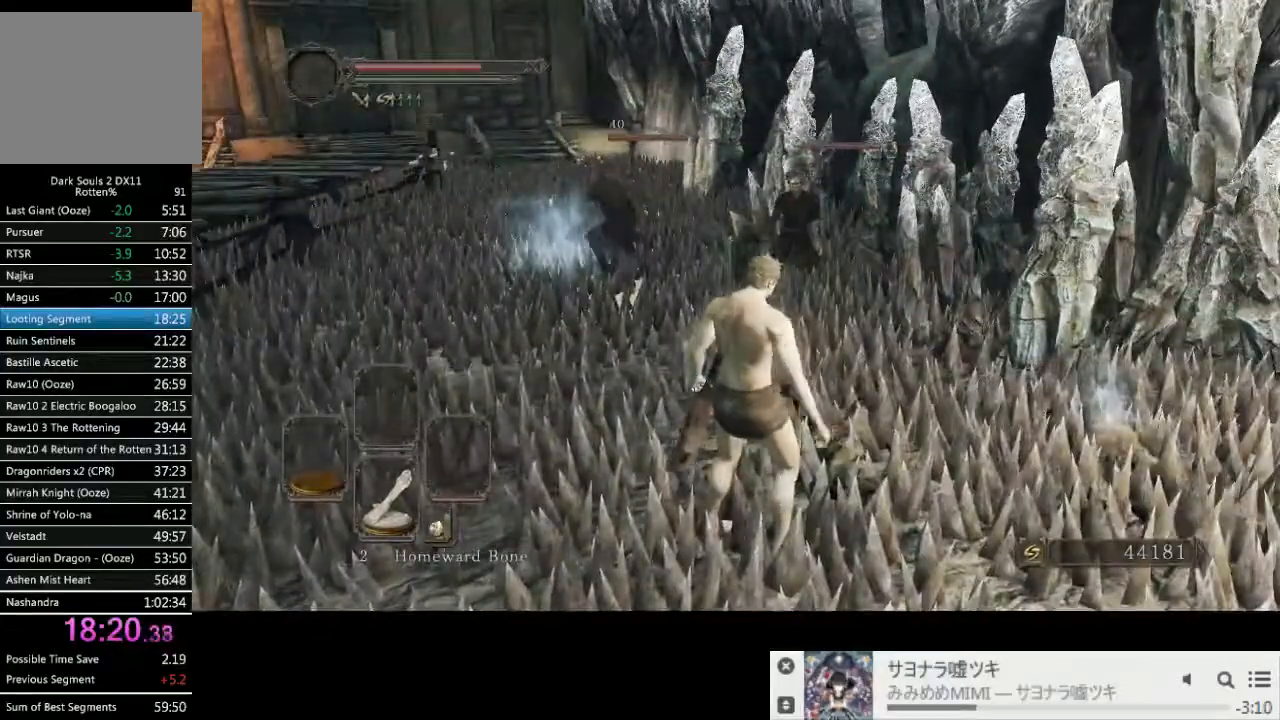
{"dt_ms": 500, "buttons": ["DPAD_LEFT"], "left_stick": "center", "right_stick": "center", "events": [[250, "SQUARE", "down"], [350, "SQUARE", "up"], [467, "DPAD_LEFT", "down"]]}
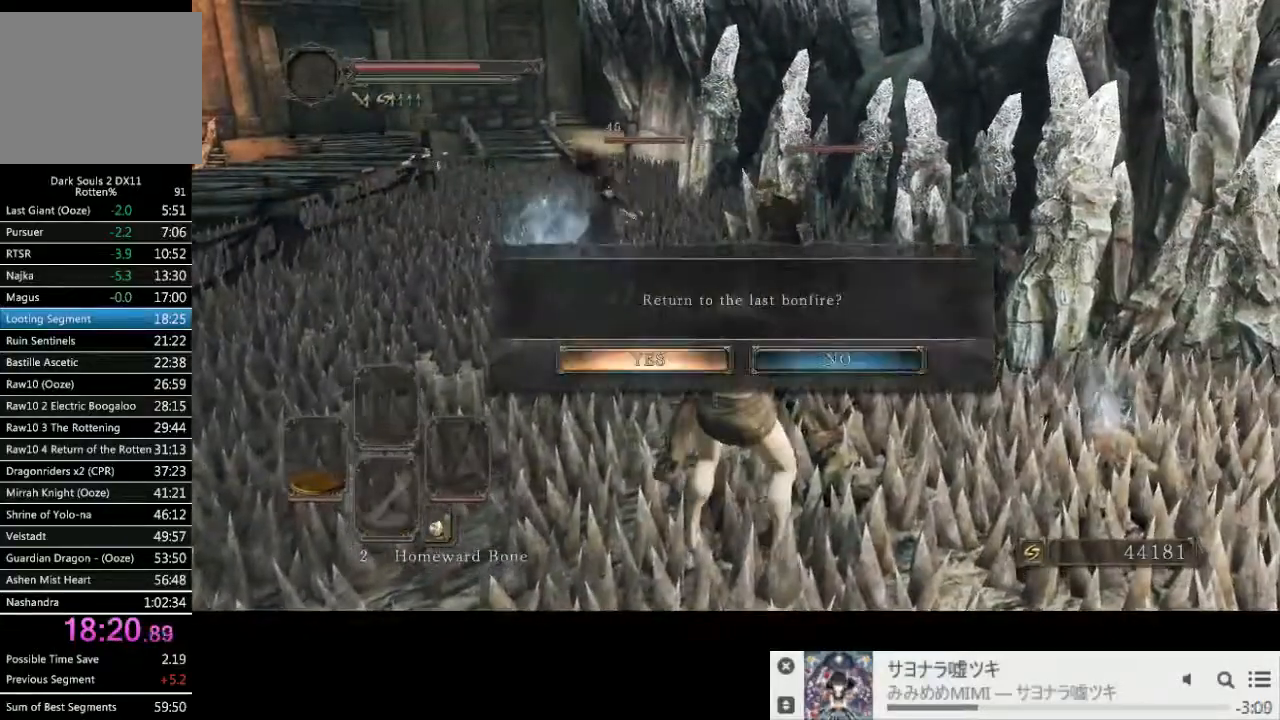
{"dt_ms": 500, "buttons": [], "left_stick": "center", "right_stick": "center", "events": [[17, "CROSS", "down"], [33, "DPAD_LEFT", "up"], [133, "CROSS", "up"]]}
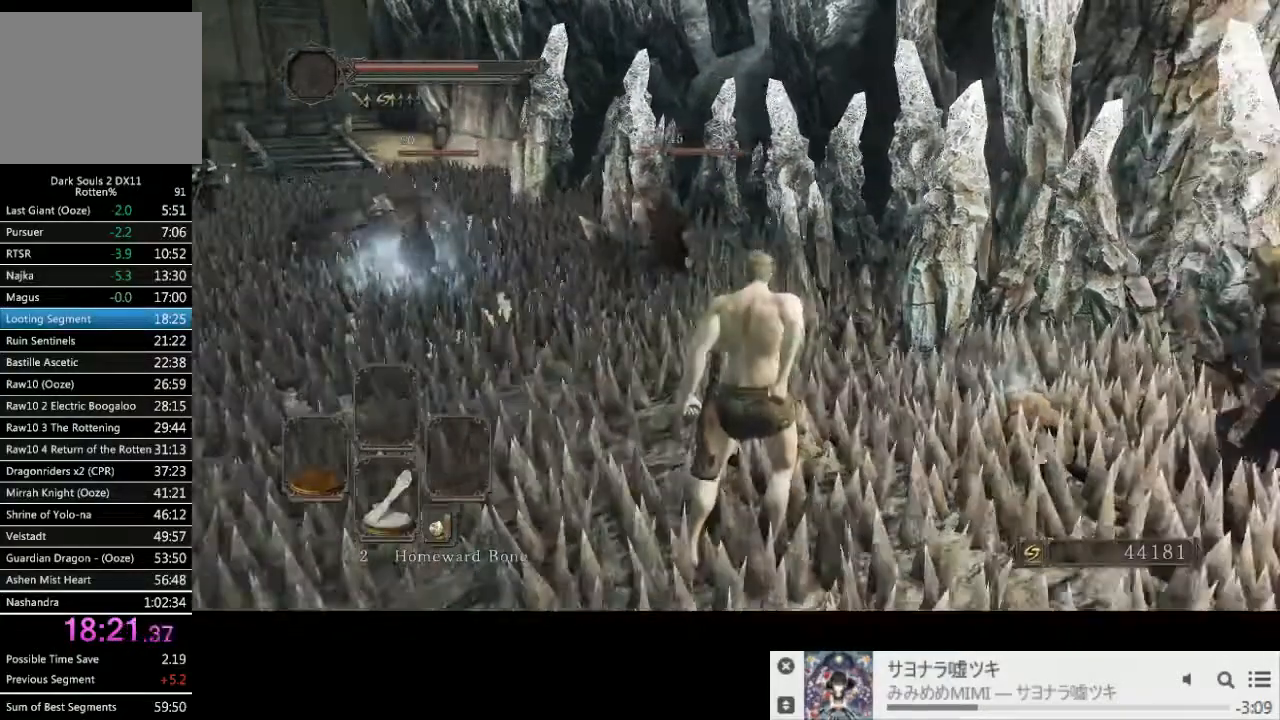
{"dt_ms": 500, "buttons": [], "left_stick": "center", "right_stick": "center", "events": [[217, "right_stick", "right"], [400, "right_stick", "center"]]}